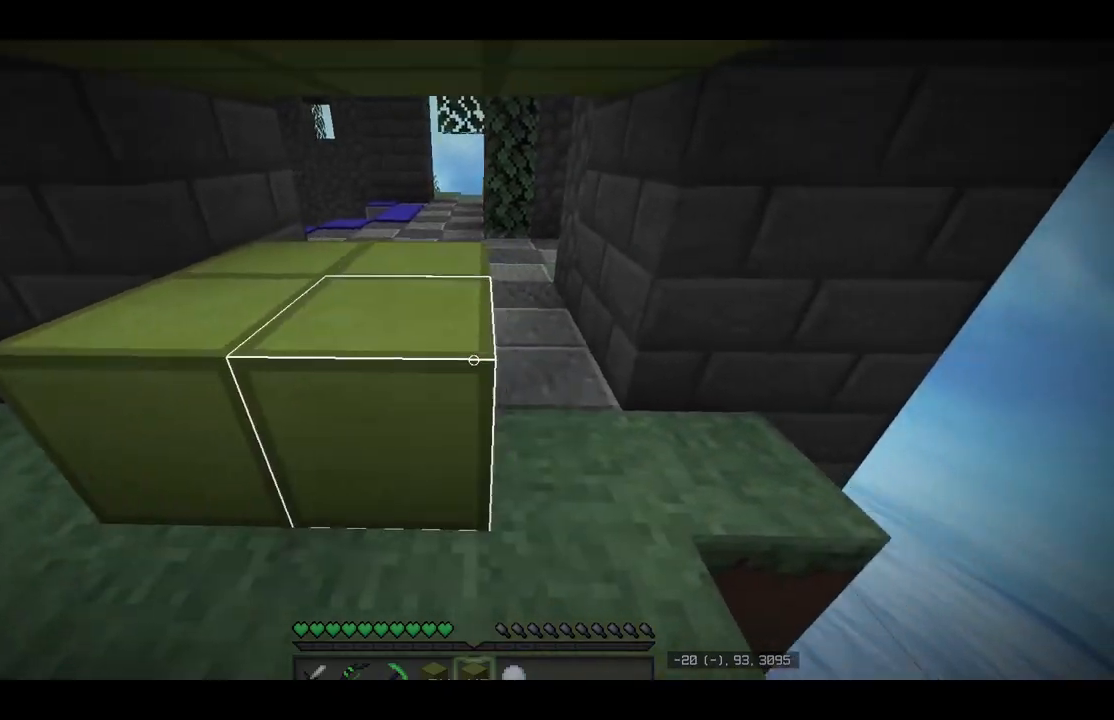
Gameplay with keyboard and mouse; each line is a JSON object with the keys and mouse buttons held at the frame after it. "events" lists presses ("down") and releases ("up") of "a", "d", "s", "w", "mouse_left" and "mouse_right" between this image and that frame as [ms after this image, input, new state], when the widget could be followed in between. "mouse_left", "mouse_right" = the "left", "right" buttons of the "mouse" list. No other keys are recorded. Fast repeated clicks can show as one long hold. Mouse movement is not recorded.
{"keys": ["d", "w"], "mouse": ["right"], "events": [[33, "mouse_right", "up"], [83, "mouse_right", "down"], [217, "w", "down"], [250, "mouse_right", "up"], [367, "mouse_right", "down"]]}
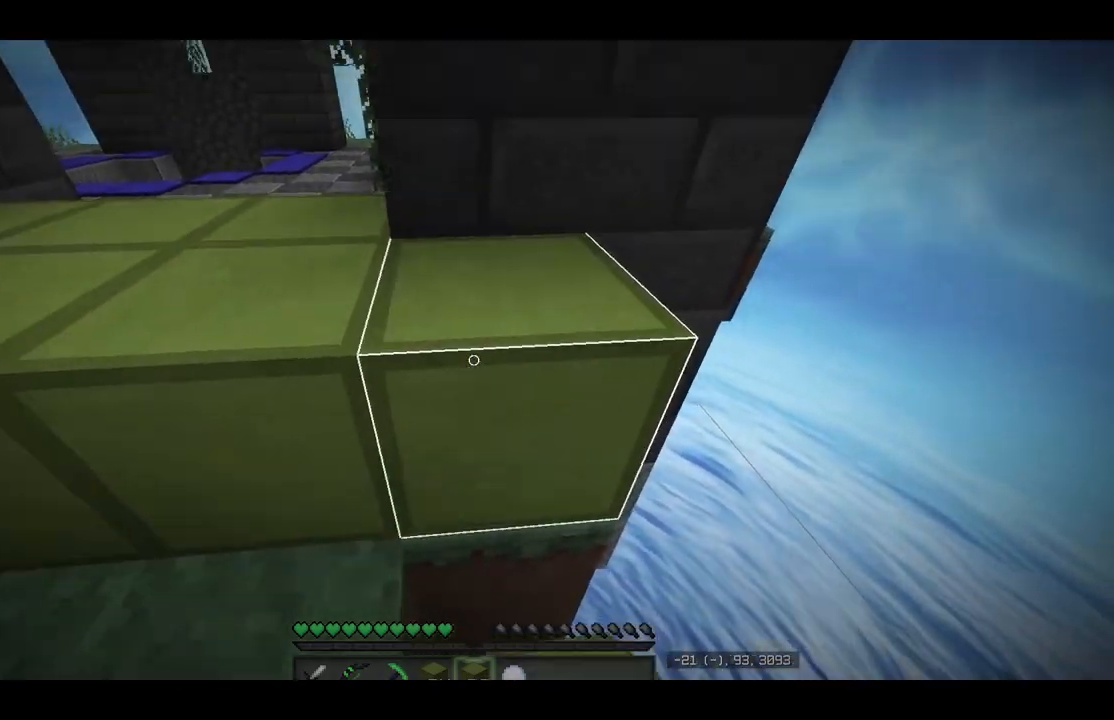
{"keys": ["a"], "mouse": ["right"], "events": [[17, "mouse_right", "up"], [50, "a", "down"], [100, "d", "up"], [150, "mouse_right", "down"], [250, "w", "up"], [367, "mouse_right", "up"], [433, "mouse_right", "down"]]}
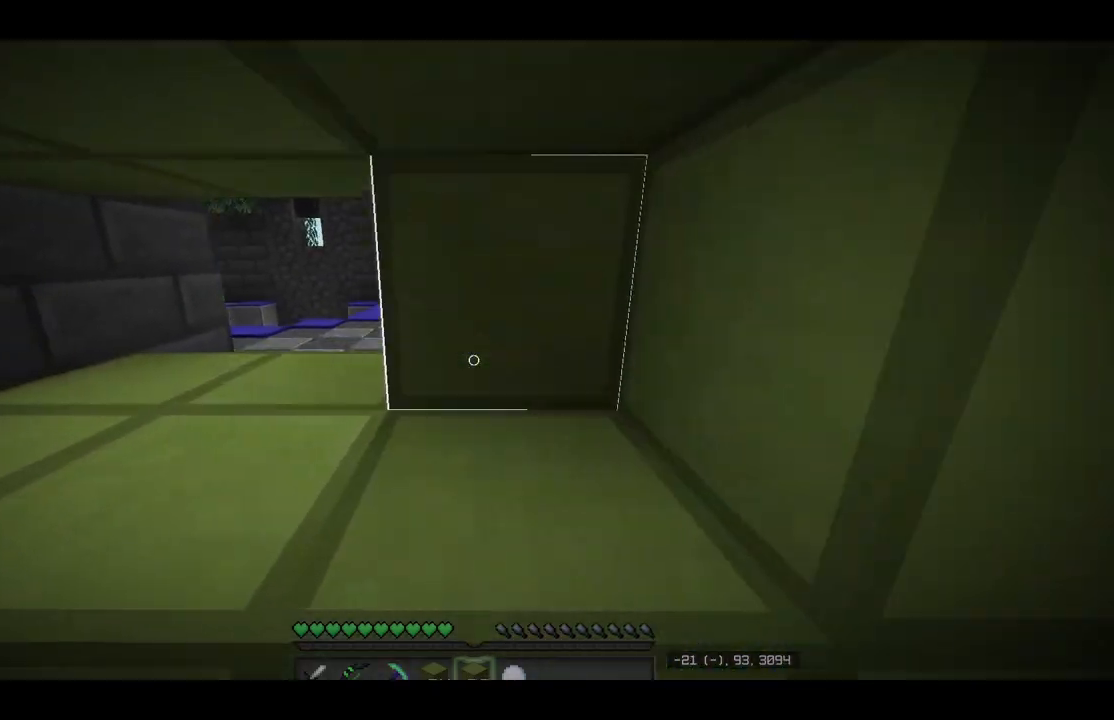
{"keys": ["a"], "mouse": ["right"], "events": [[100, "mouse_right", "up"], [183, "mouse_right", "down"]]}
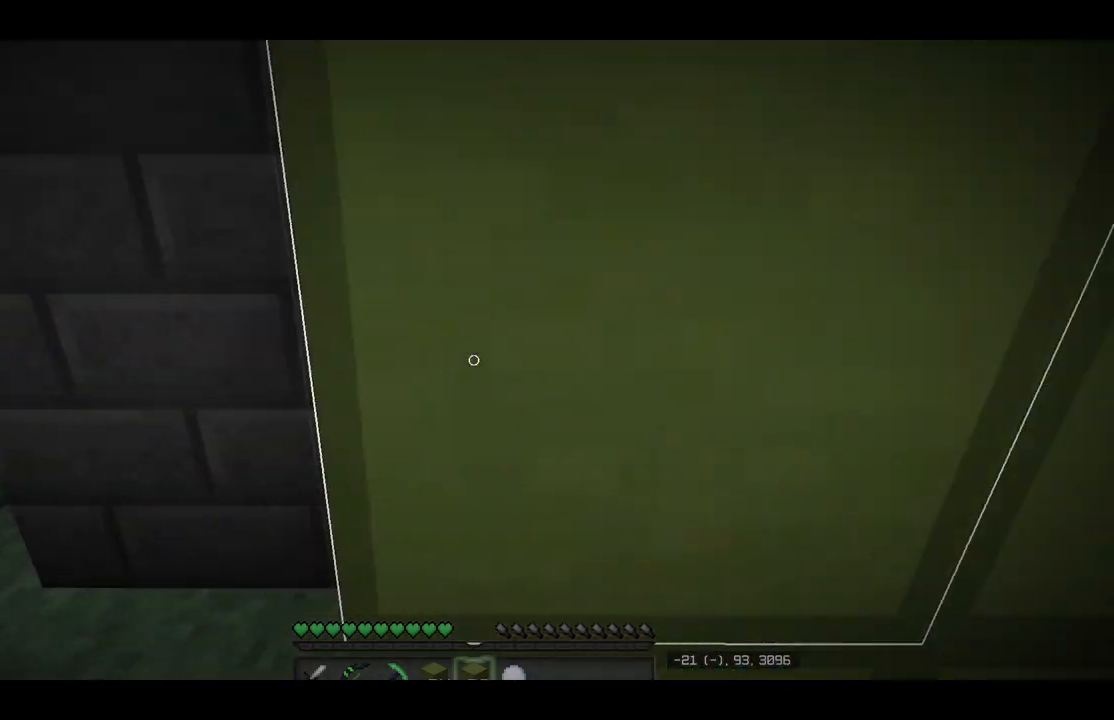
{"keys": ["a"], "mouse": ["right"], "events": [[50, "d", "down"], [83, "a", "up"], [100, "mouse_right", "up"], [233, "d", "up"], [283, "mouse_right", "down"], [400, "a", "down"]]}